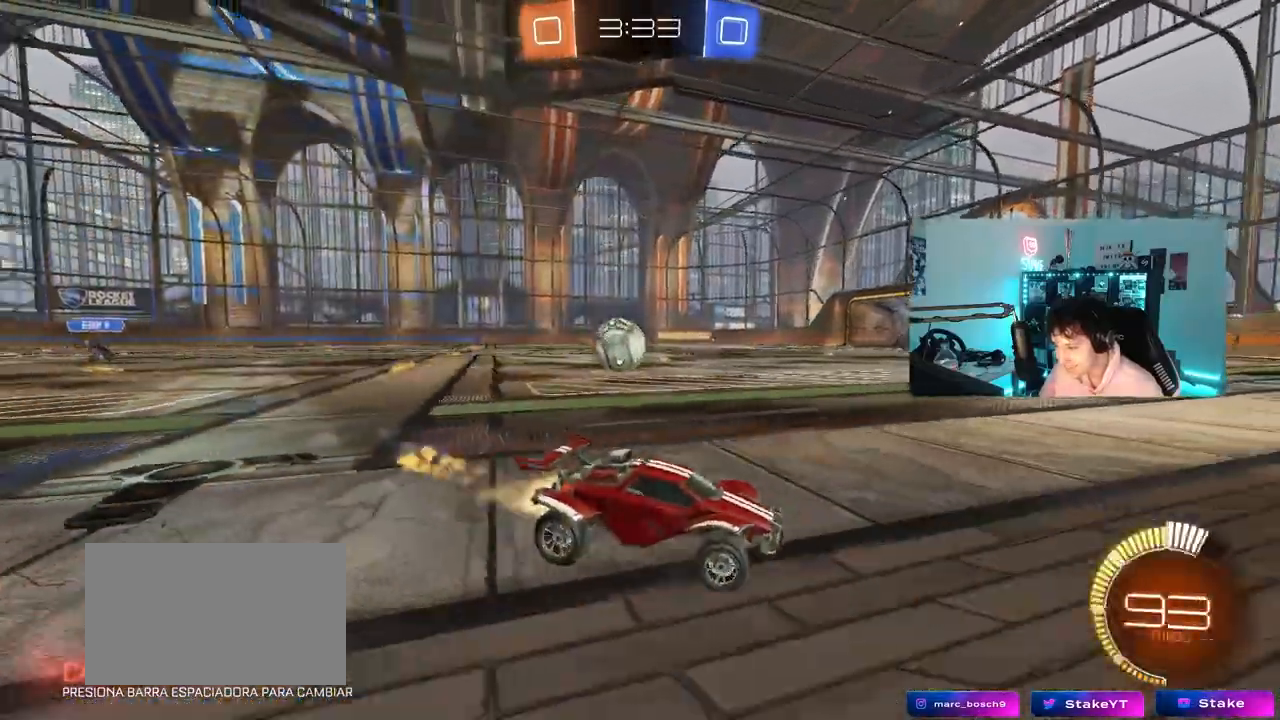
Gameplay with keyboard and mouse; each line is a JSON object with the keys and mouse buttons held at the frame after it. "events" lists presses ("down") and releases ("up") of "1", "2", "3", "4", "5", "a", "alt", "c", "caps_lock", "ctrl", "d", "e", "f", "g", "q", "r", "s", "shift", "space", "t", "tab", "v", "w", "x", "z", "mouse_left", "mouse_wheel" and "mouse_right" between this image and that frame as [ms after this image, input, new state], when the widget could be followed in between. "mouse_left", "mouse_wheel", "mouse_right" = the "left", "wheel", "right" buttons of the "mouse" list. No other keys are recorded. "wheel" means that the mouse wheel is clicked or scrolled. "mouse_move" is the direction in which the mouse moves at that frame (one of eight, or "still"), when it could be read.
{"keys": ["d", "w"], "mouse": [], "mouse_move": "still", "events": [[83, "a", "up"], [83, "mouse_left", "up"], [133, "d", "down"], [183, "shift", "down"], [467, "shift", "up"]]}
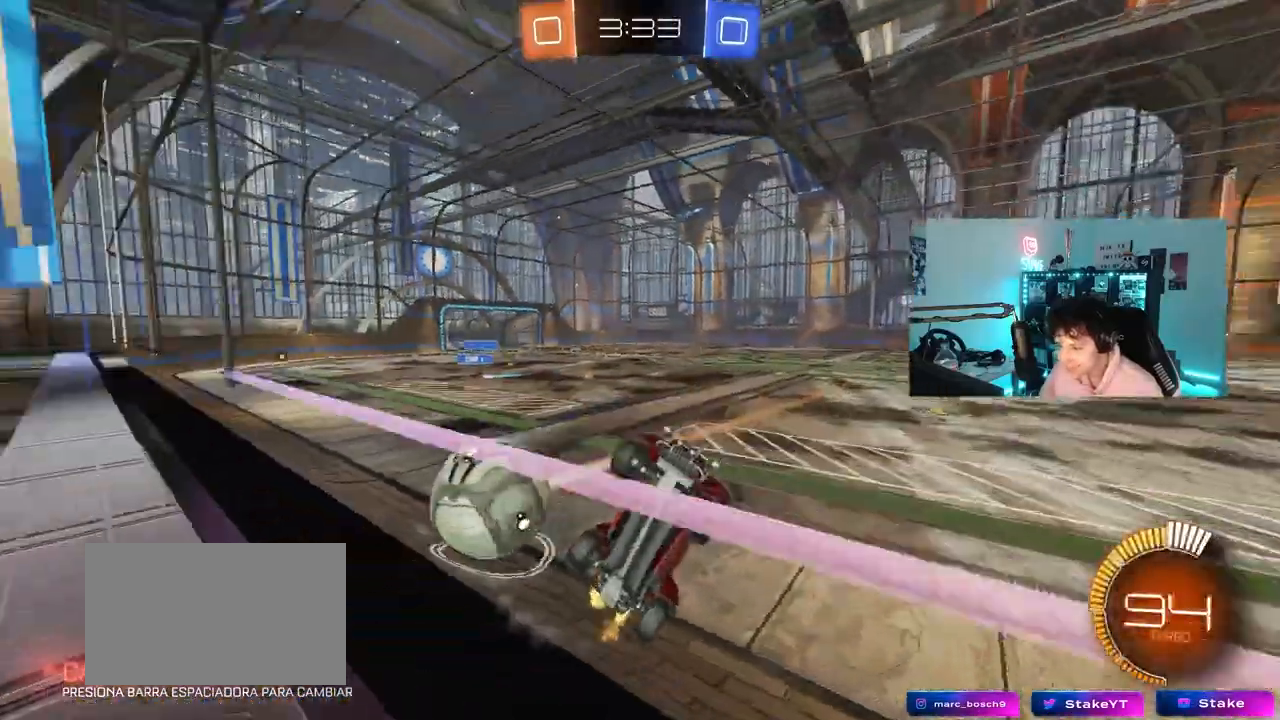
{"keys": ["d", "w"], "mouse": ["left"], "mouse_move": "still", "events": [[250, "mouse_left", "down"], [300, "a", "down"], [300, "d", "up"], [383, "a", "up"], [433, "d", "down"]]}
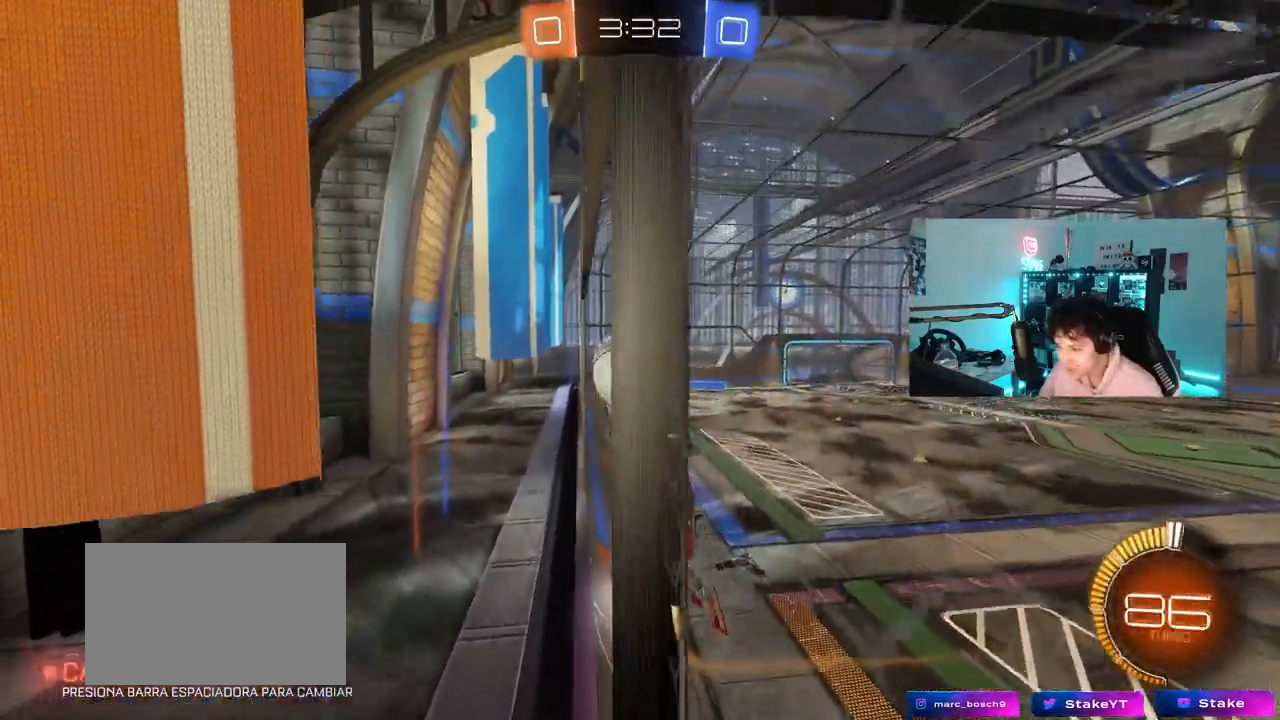
{"keys": [], "mouse": [], "mouse_move": "still", "events": [[167, "d", "up"], [250, "mouse_left", "up"], [500, "w", "up"]]}
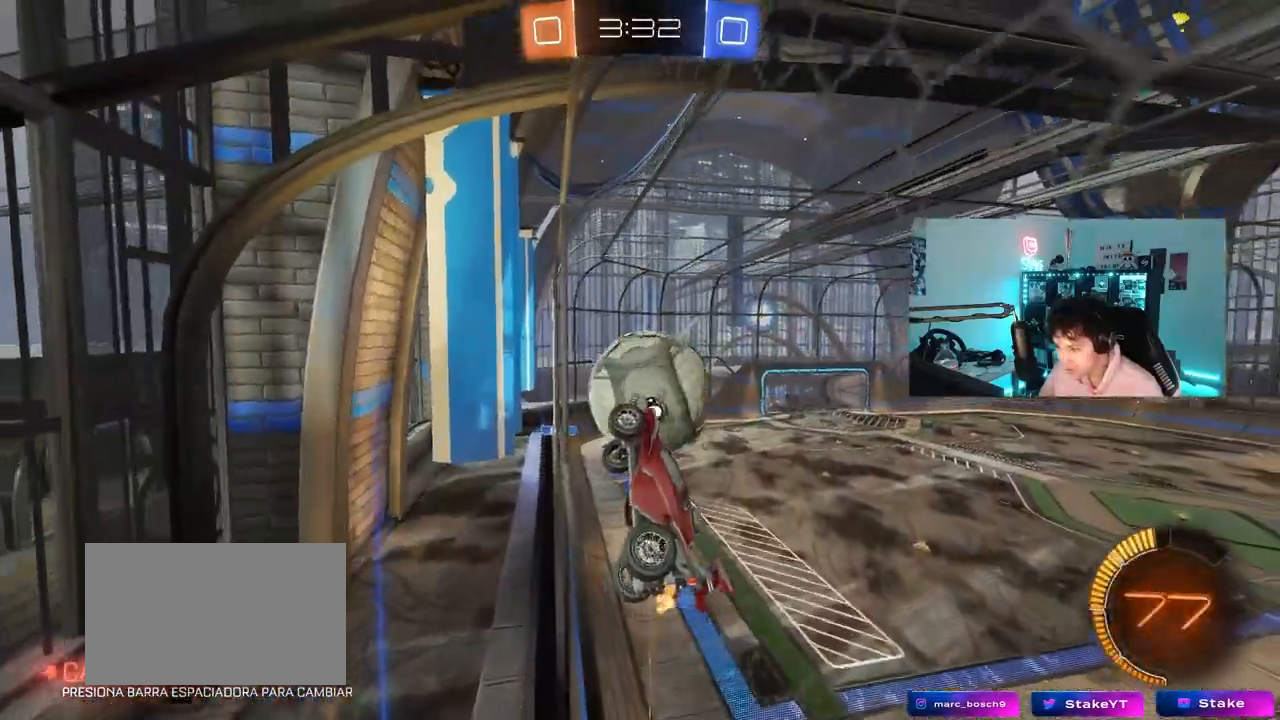
{"keys": ["d", "w"], "mouse": ["left"], "mouse_move": "still", "events": [[50, "s", "down"], [233, "s", "up"], [317, "w", "down"], [417, "d", "down"], [467, "mouse_left", "down"]]}
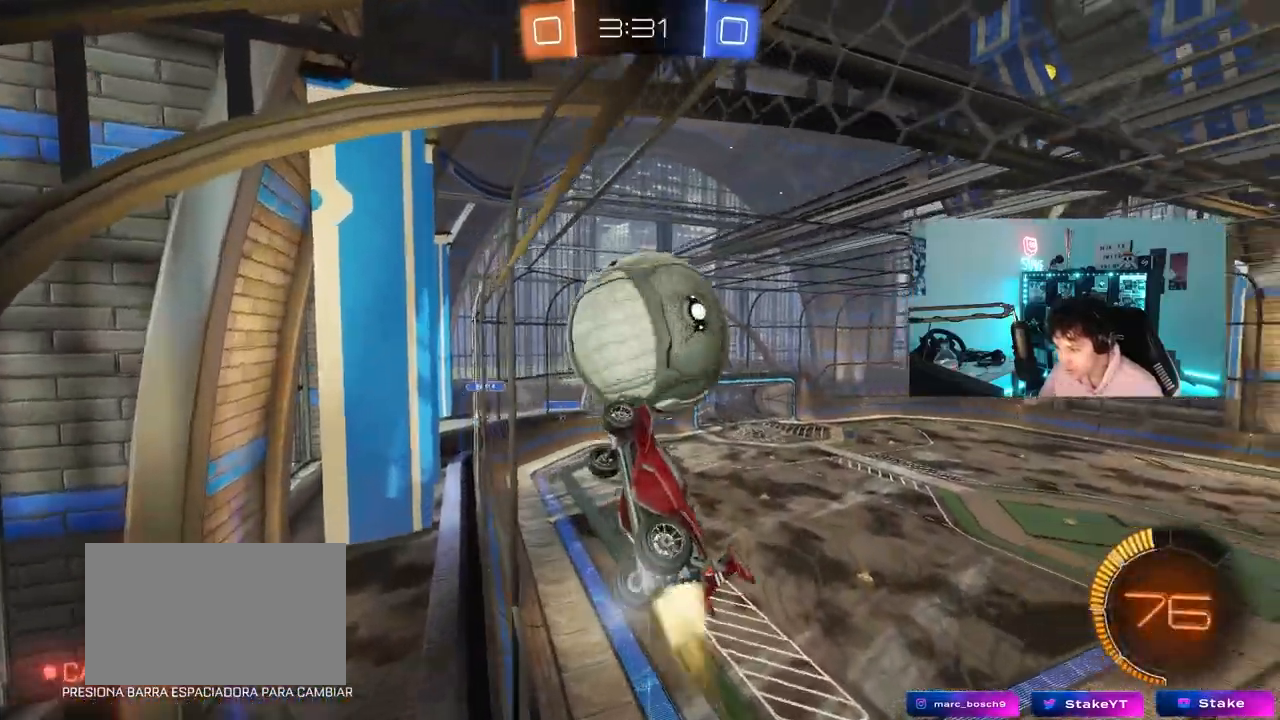
{"keys": ["a", "shift"], "mouse": ["left"], "mouse_move": "still", "events": [[50, "d", "up"], [200, "mouse_right", "down"], [200, "w", "up"], [283, "a", "down"], [283, "s", "down"], [333, "shift", "down"], [383, "s", "up"], [433, "mouse_right", "up"]]}
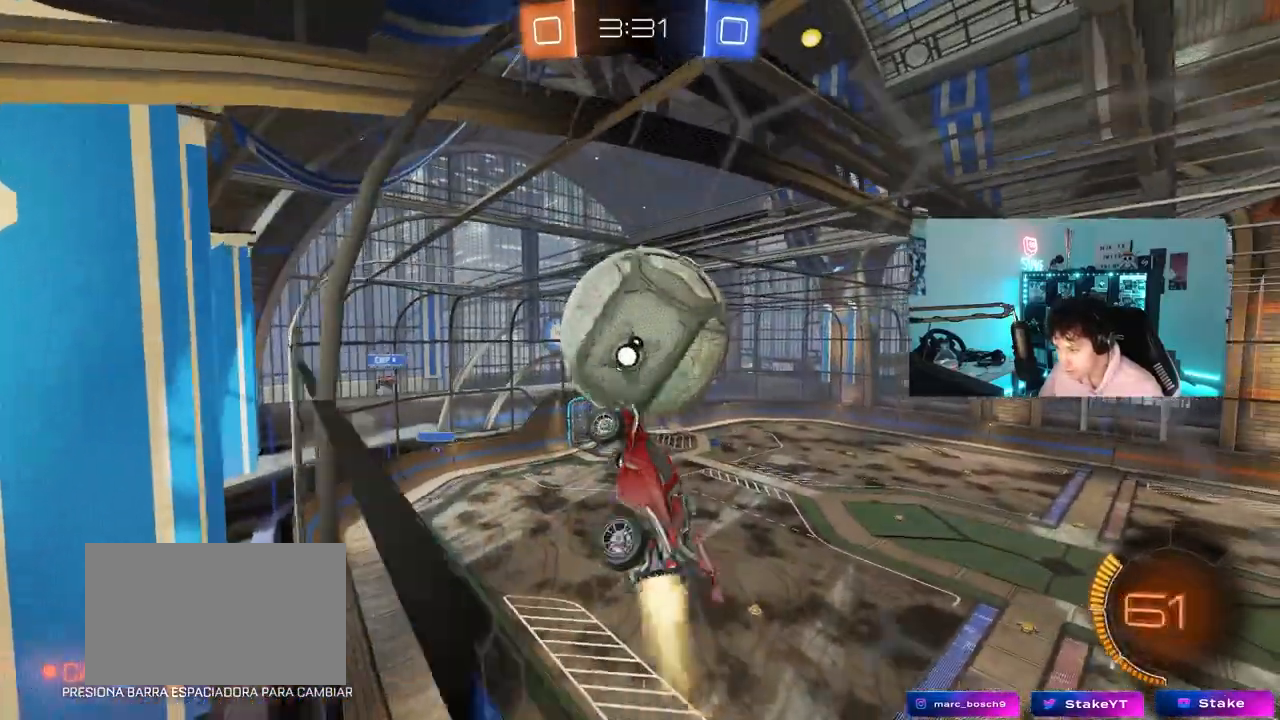
{"keys": ["d", "s", "shift"], "mouse": ["left"], "mouse_move": "still", "events": [[17, "mouse_left", "up"], [67, "w", "down"], [167, "a", "up"], [167, "shift", "up"], [217, "d", "down"], [217, "mouse_left", "down"], [250, "mouse_right", "down"], [250, "shift", "down"], [400, "w", "up"], [450, "mouse_right", "up"], [450, "s", "down"]]}
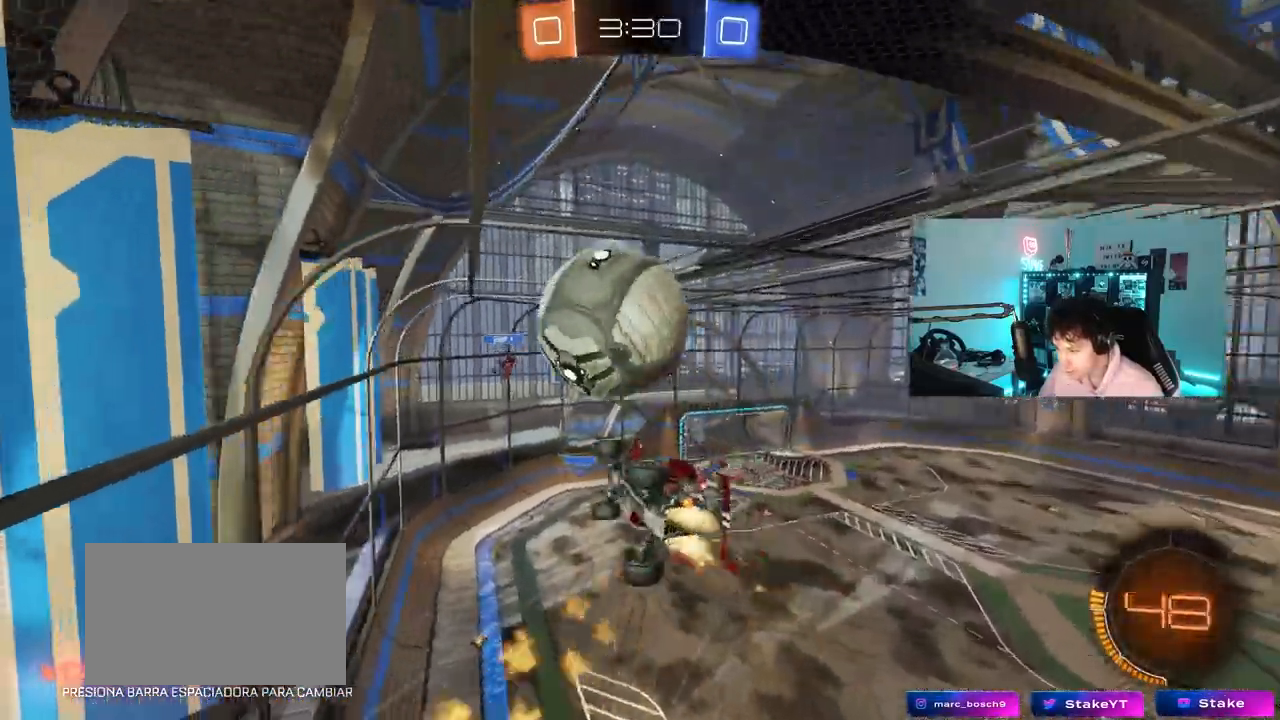
{"keys": ["a"], "mouse": [], "mouse_move": "still", "events": [[83, "s", "up"], [133, "shift", "up"], [183, "s", "down"], [417, "a", "down"], [467, "d", "up"], [483, "mouse_left", "up"], [500, "s", "up"]]}
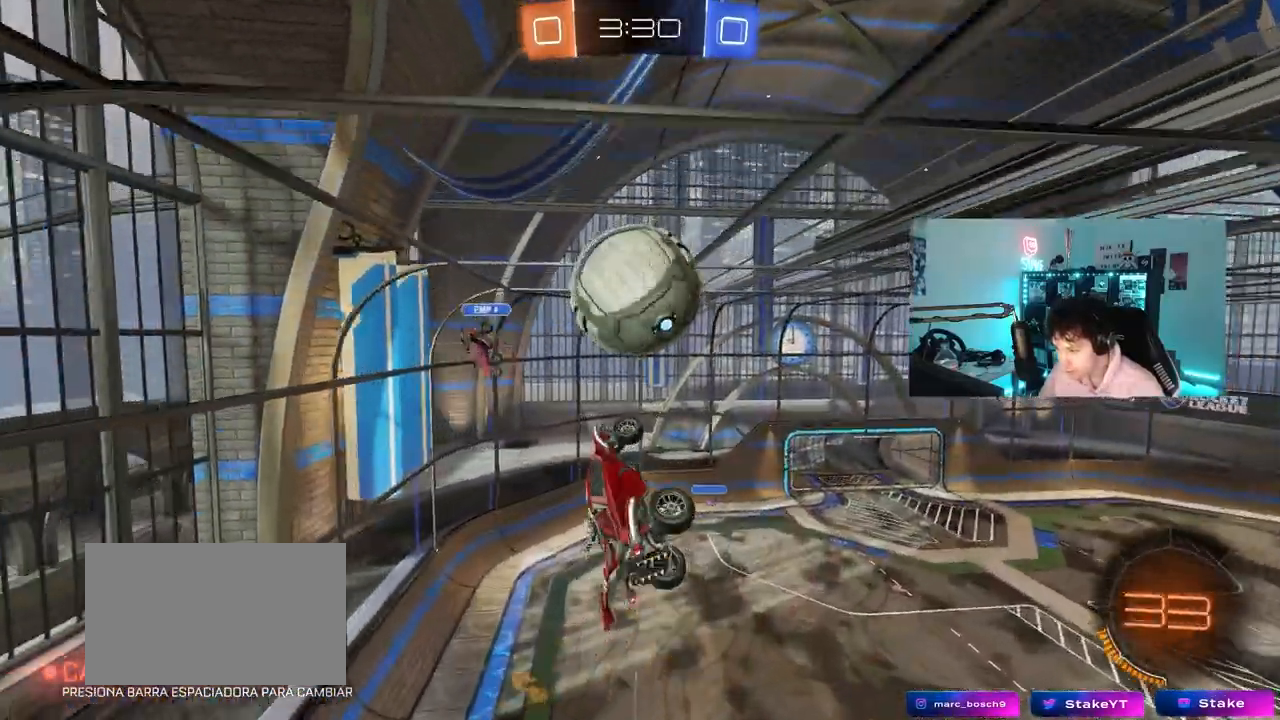
{"keys": ["d"], "mouse": [], "mouse_move": "still", "events": [[50, "s", "down"], [100, "shift", "down"], [150, "s", "up"], [283, "w", "down"], [333, "d", "down"], [383, "a", "up"], [433, "shift", "up"], [433, "w", "up"]]}
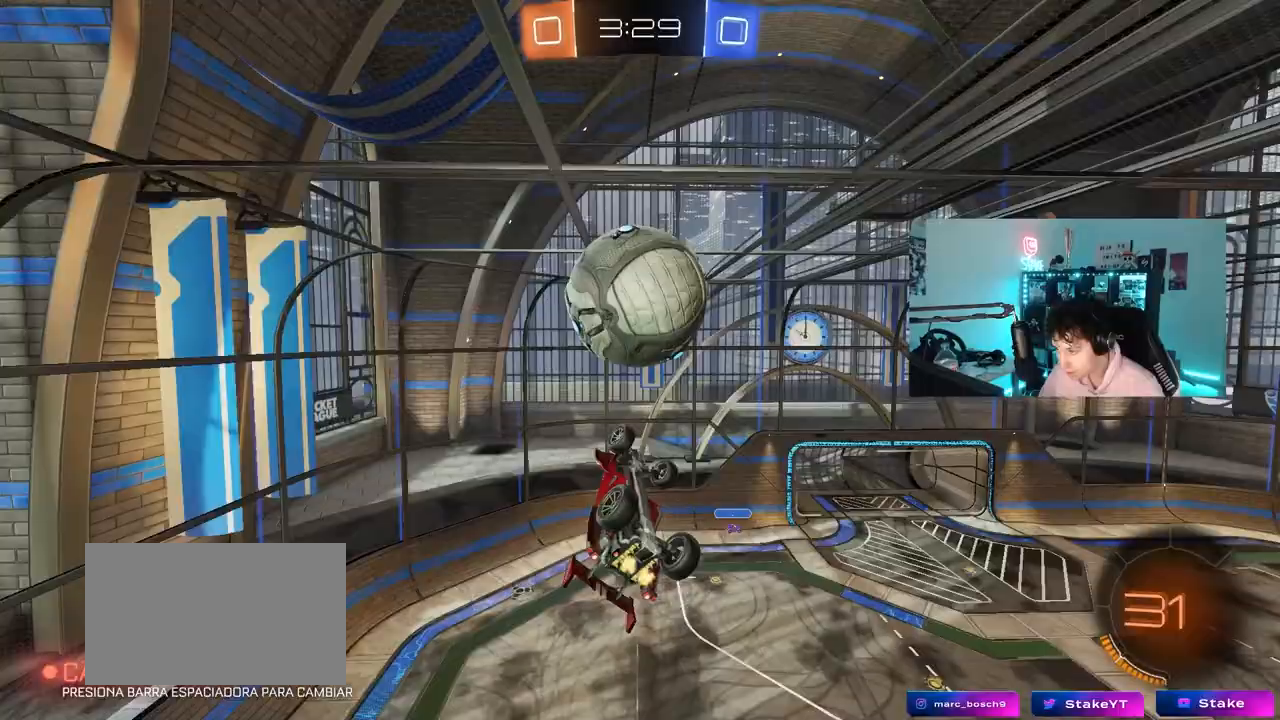
{"keys": ["d", "shift"], "mouse": ["left"], "mouse_move": "down-left", "events": [[167, "d", "up"], [300, "a", "down"], [300, "s", "down"], [350, "mouse_left", "down"], [400, "a", "up"], [400, "d", "down"], [400, "s", "up"], [500, "shift", "down"]]}
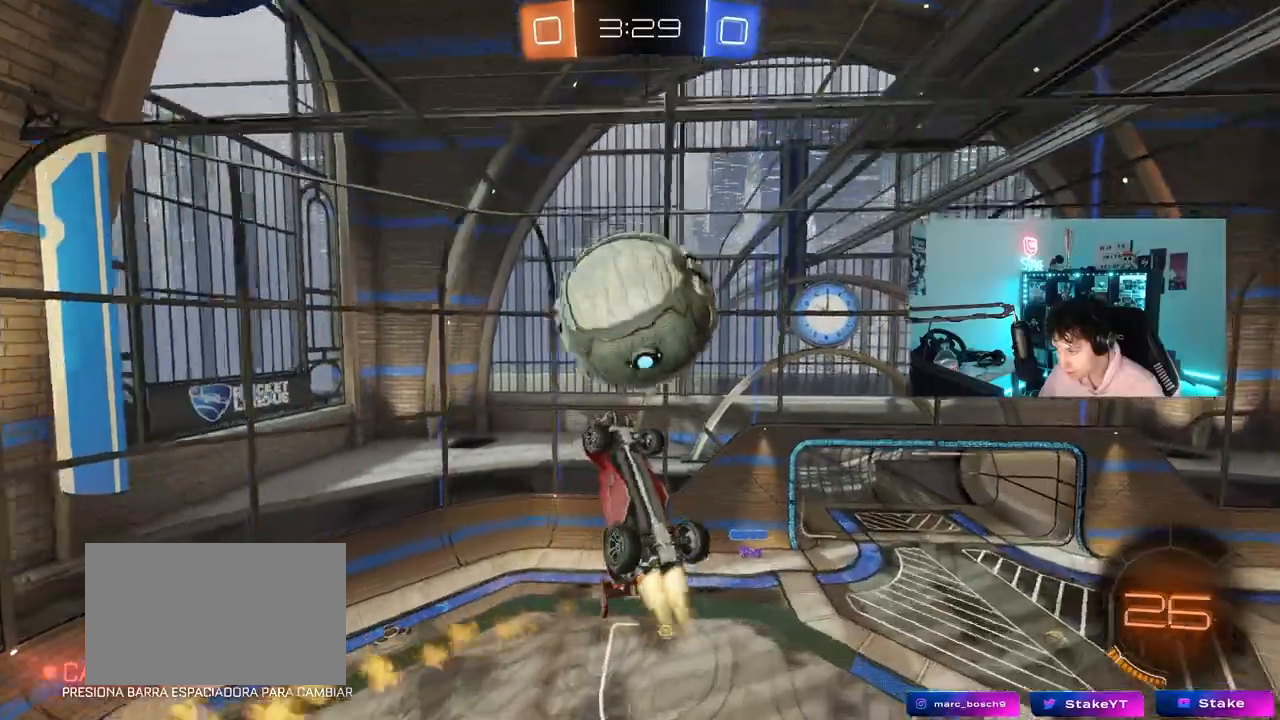
{"keys": ["a", "s"], "mouse": [], "mouse_move": "still", "events": [[33, "w", "down"], [267, "shift", "up"], [317, "mouse_left", "up"], [367, "d", "up"], [367, "w", "up"], [417, "a", "down"], [467, "s", "down"]]}
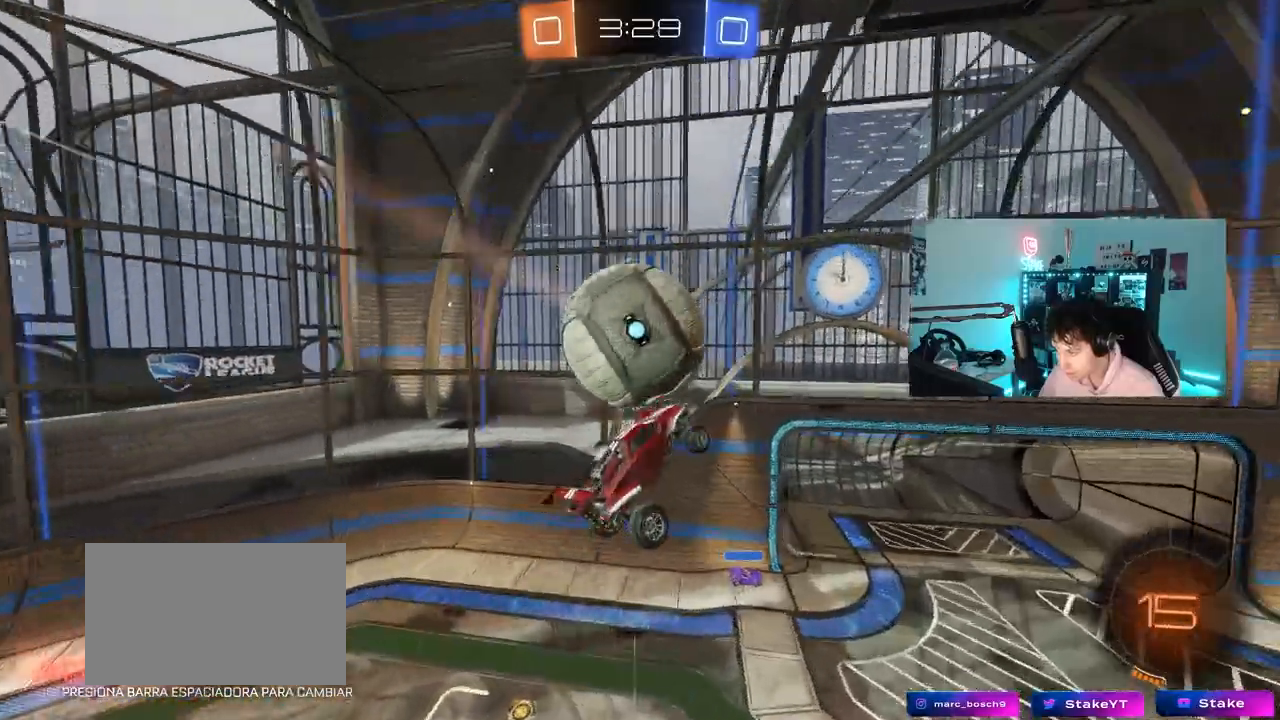
{"keys": ["d", "w"], "mouse": ["left"], "mouse_move": "still", "events": [[100, "mouse_left", "down"], [283, "shift", "down"], [333, "s", "up"], [383, "a", "up"], [383, "d", "down"], [433, "shift", "up"], [483, "w", "down"]]}
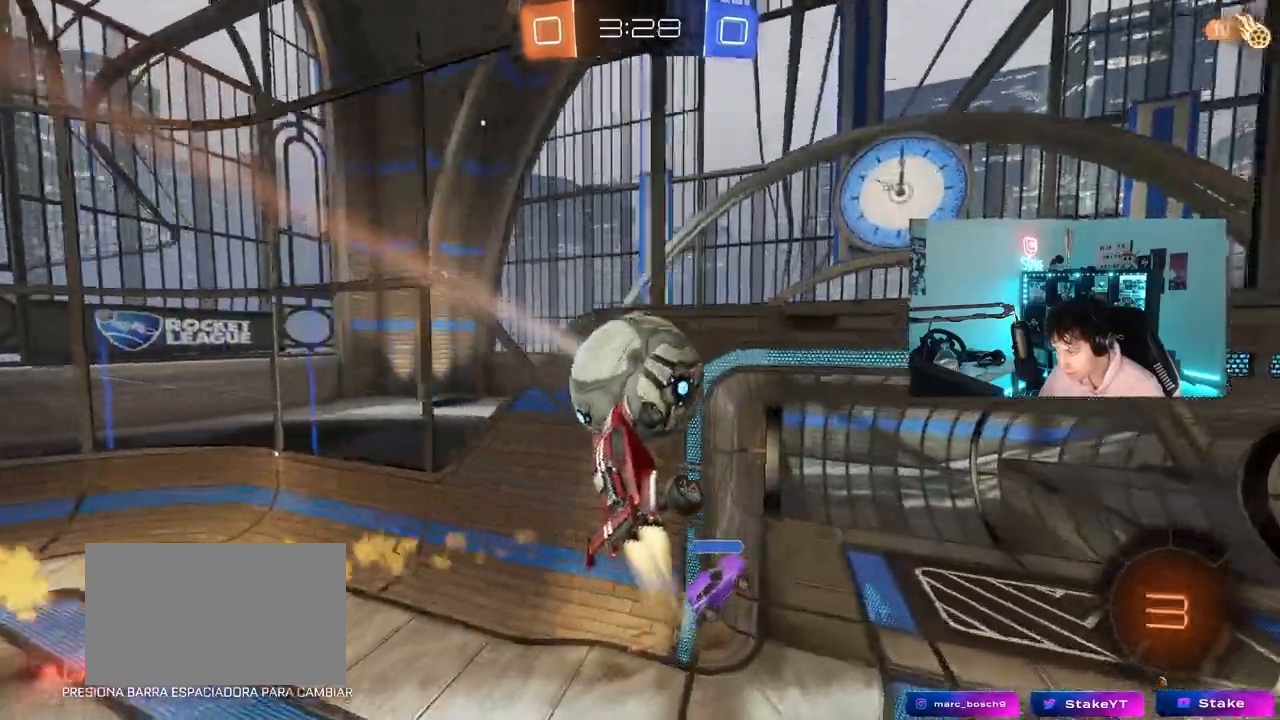
{"keys": ["d", "shift", "w"], "mouse": [], "mouse_move": "still", "events": [[67, "shift", "down"], [333, "mouse_left", "up"]]}
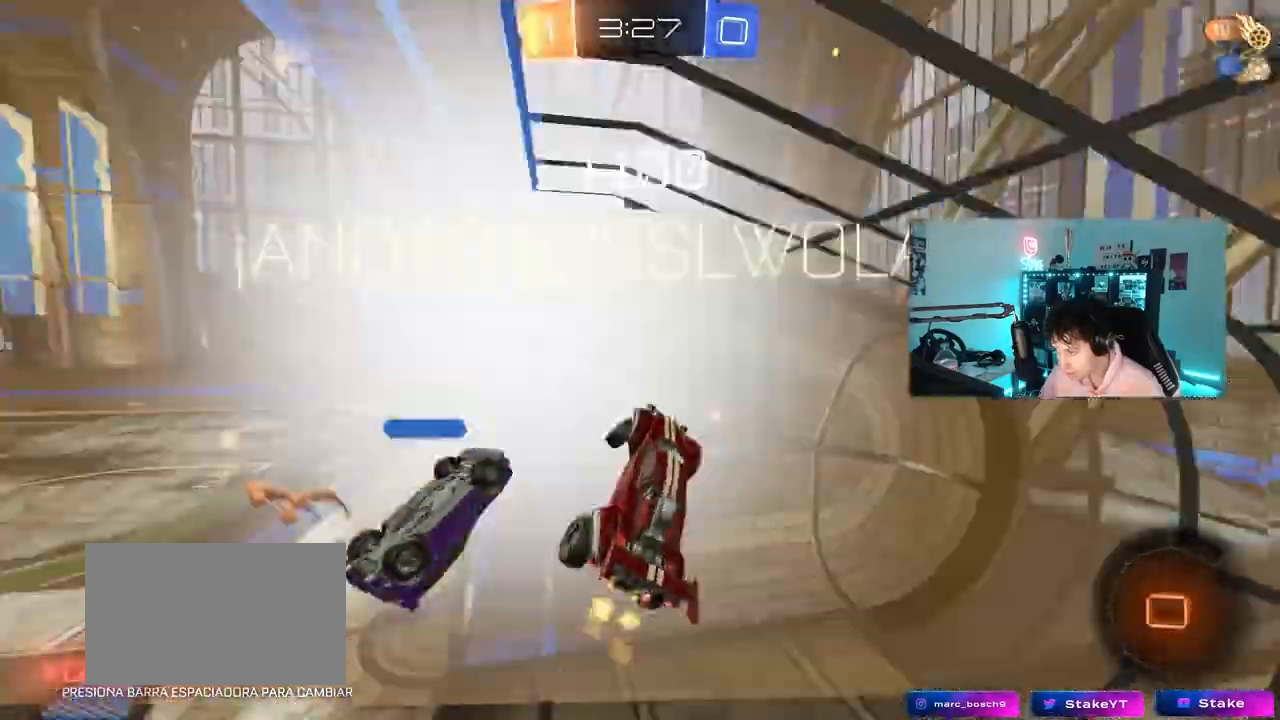
{"keys": ["space"], "mouse": [], "events": [[83, "d", "up"], [83, "shift", "up"], [83, "w", "up"], [133, "a", "down"], [267, "w", "down"], [367, "space", "down"], [417, "w", "up"], [500, "a", "up"]]}
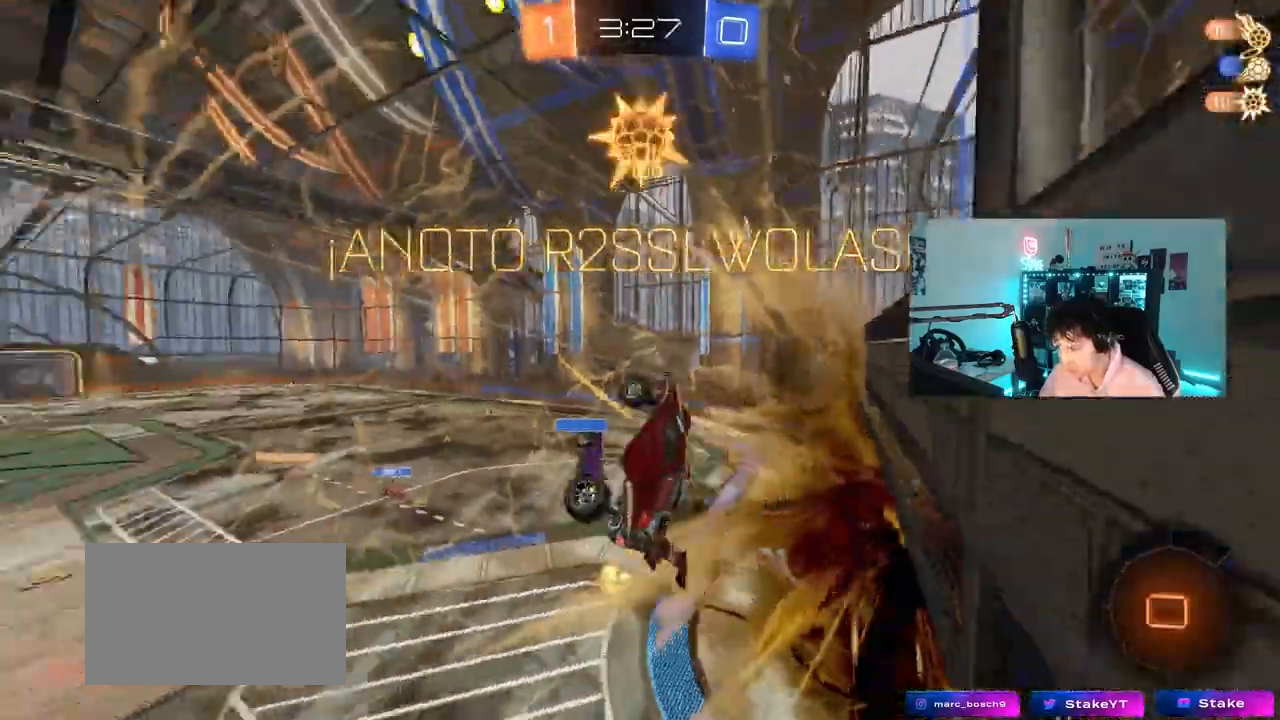
{"keys": ["a", "s"], "mouse": [], "mouse_move": "still", "events": [[50, "s", "down"], [50, "space", "up"], [150, "a", "down"], [150, "shift", "down"], [283, "s", "up"], [433, "s", "down"], [483, "shift", "up"]]}
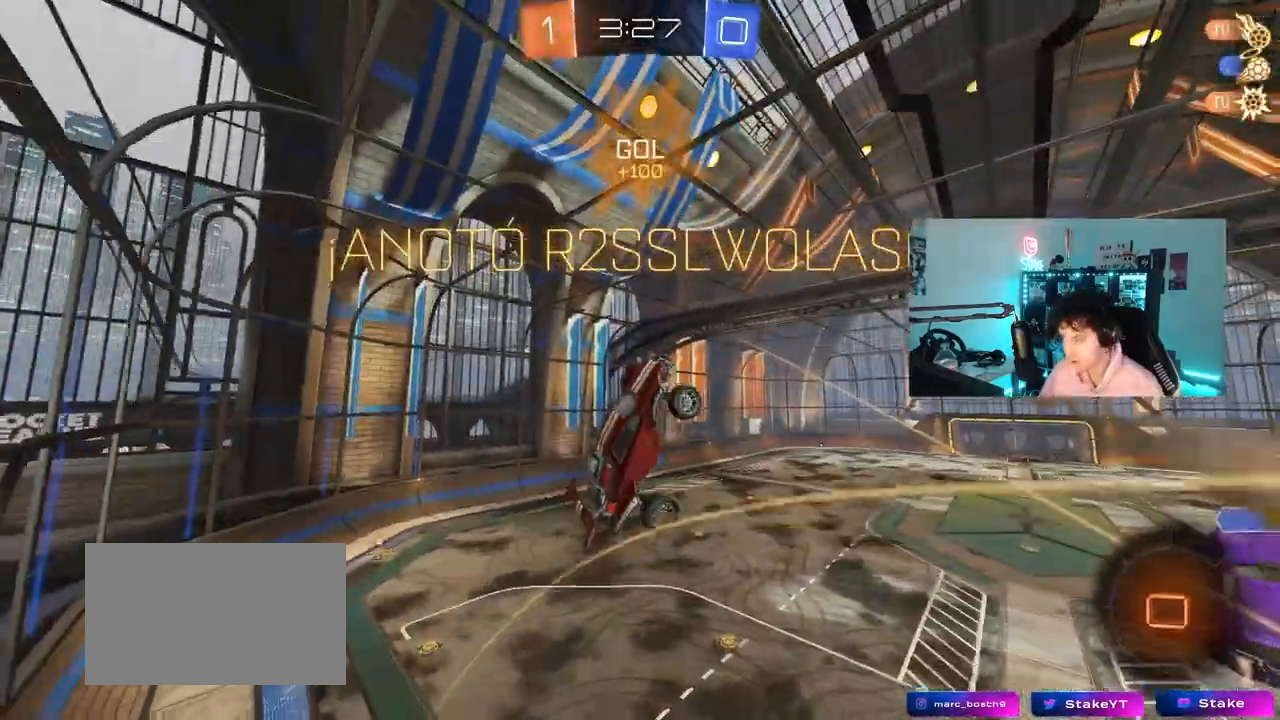
{"keys": ["d", "s"], "mouse": [], "mouse_move": "still", "events": [[17, "a", "up"], [17, "s", "up"], [117, "q", "down"], [250, "a", "down"], [400, "a", "up"], [400, "d", "down"], [400, "s", "down"], [500, "q", "up"]]}
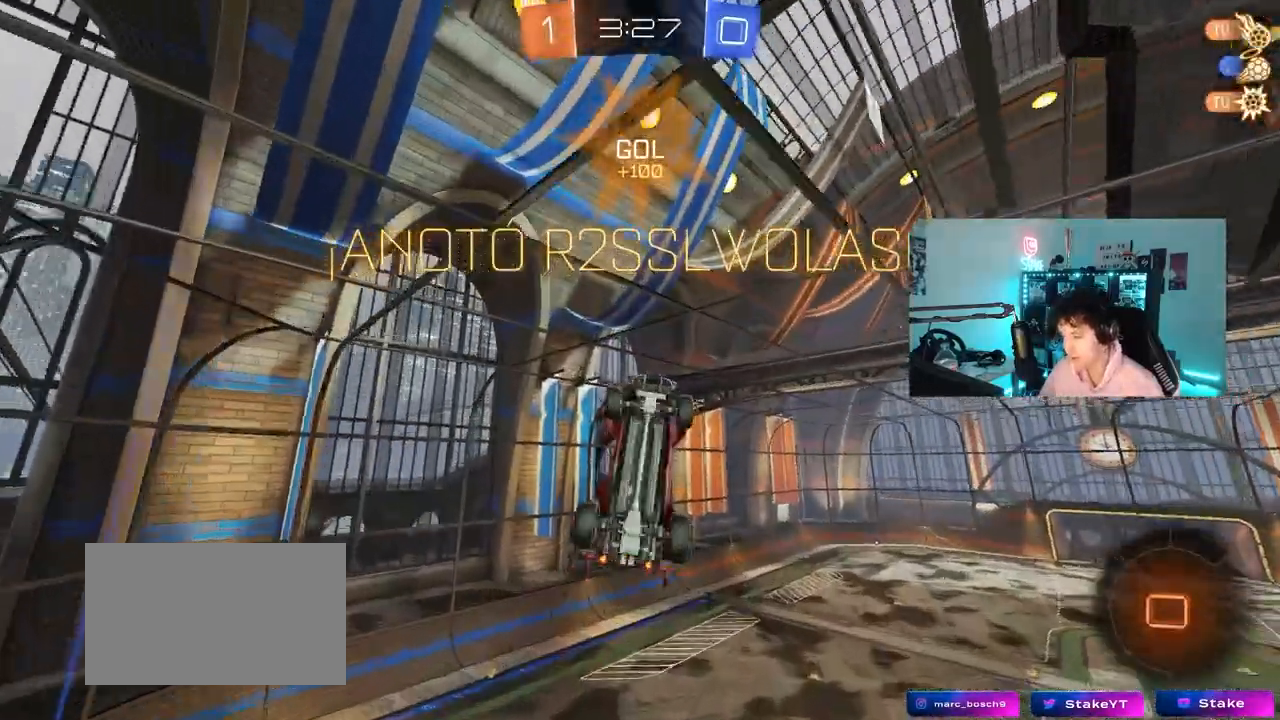
{"keys": ["d", "q", "w"], "mouse": [], "mouse_move": "still", "events": [[33, "d", "up"], [33, "s", "up"], [233, "d", "down"], [317, "q", "down"], [367, "w", "down"]]}
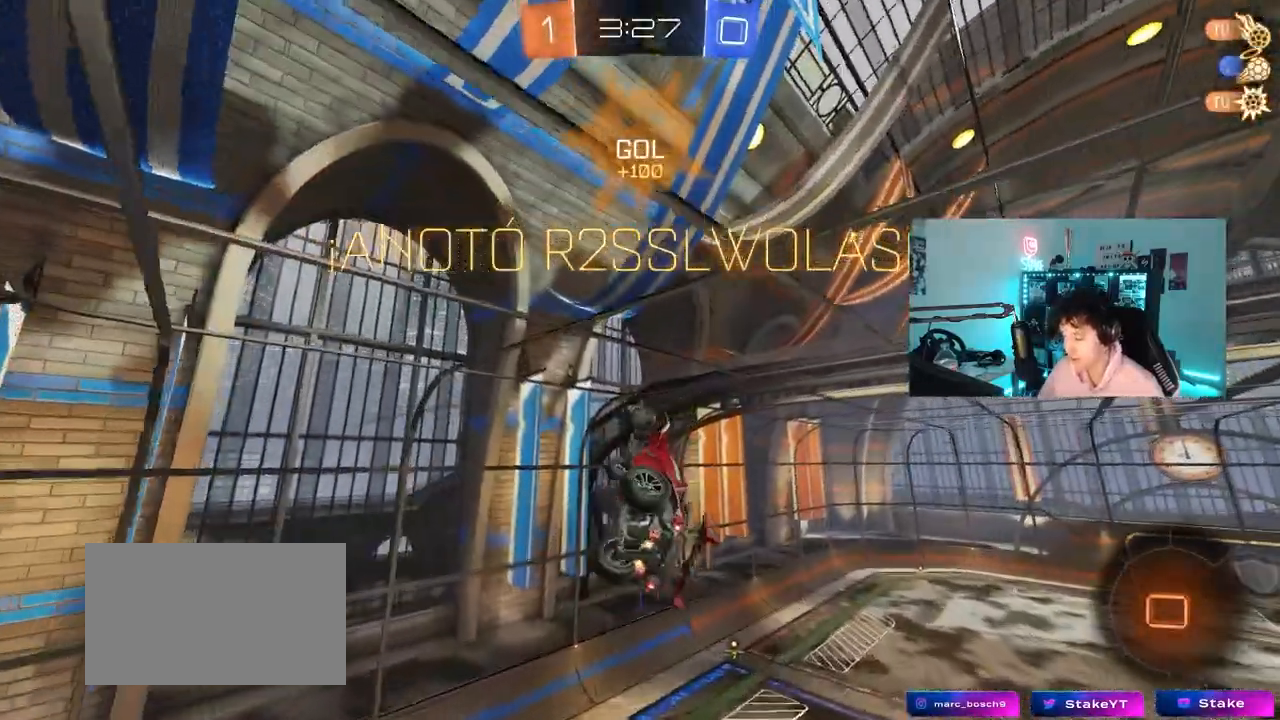
{"keys": ["q"], "mouse": [], "mouse_move": "still", "events": [[300, "w", "up"], [383, "d", "up"]]}
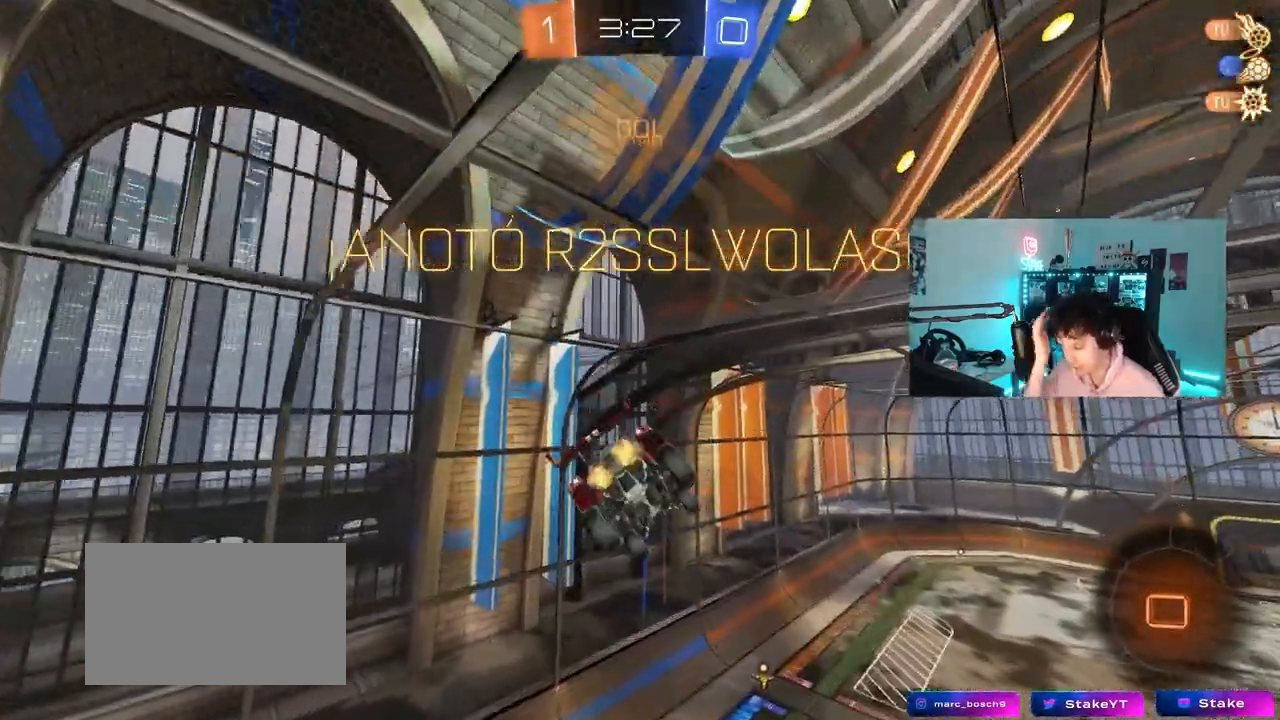
{"keys": ["q"], "mouse": [], "mouse_move": "still", "events": [[17, "a", "down"], [500, "a", "up"]]}
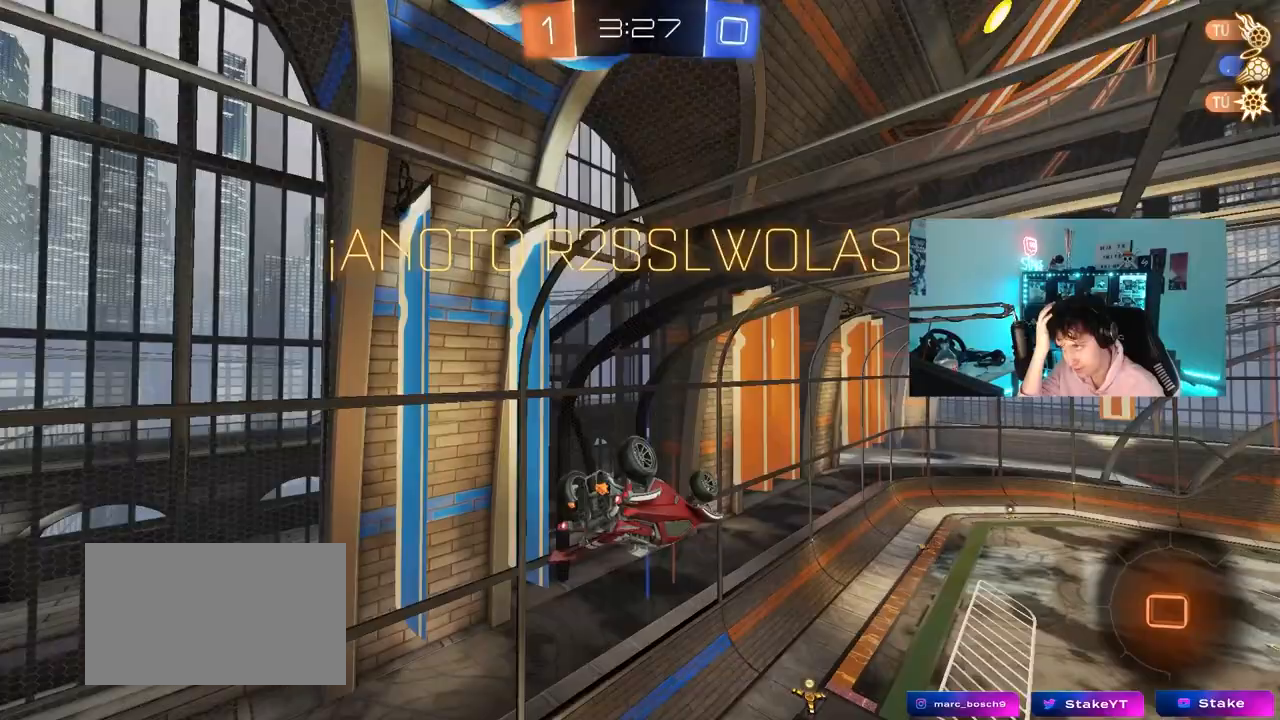
{"keys": ["d", "w"], "mouse": [], "mouse_move": "still", "events": [[33, "q", "up"], [267, "d", "down"], [467, "w", "down"]]}
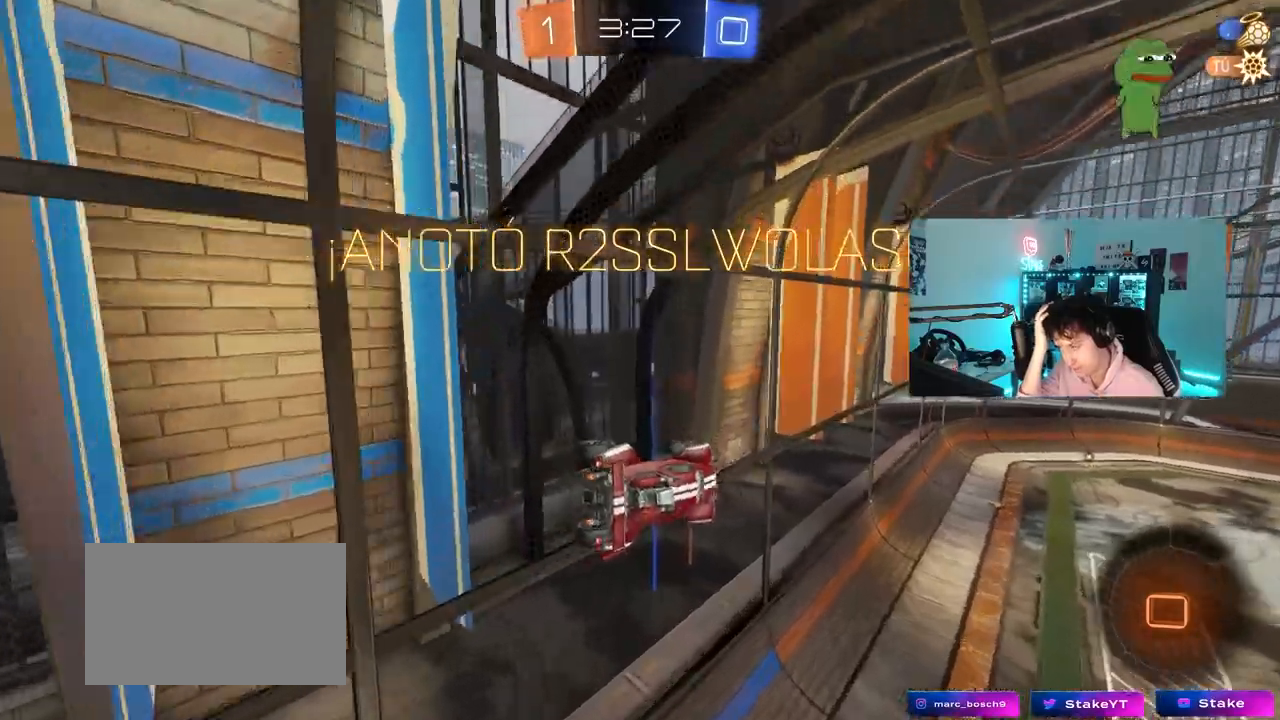
{"keys": [], "mouse": [], "mouse_move": "still", "events": [[100, "d", "up"], [100, "w", "up"]]}
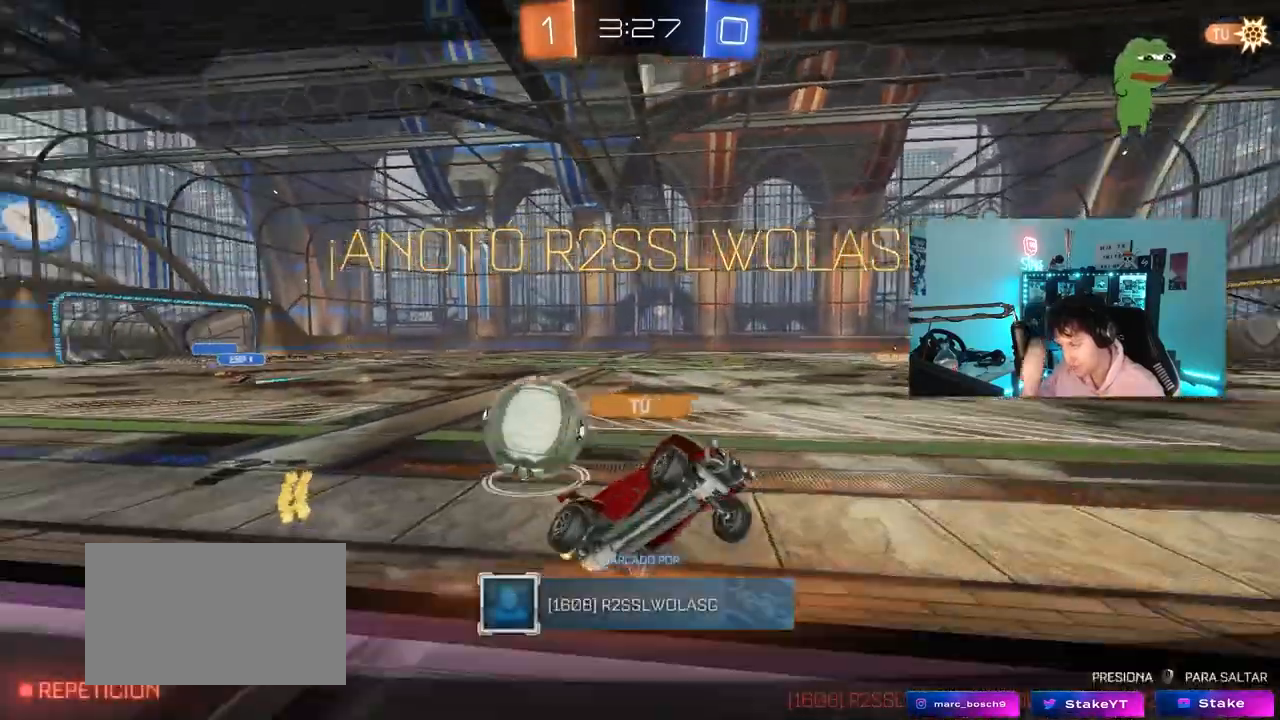
{"keys": [], "mouse": [], "mouse_move": "up-right", "events": []}
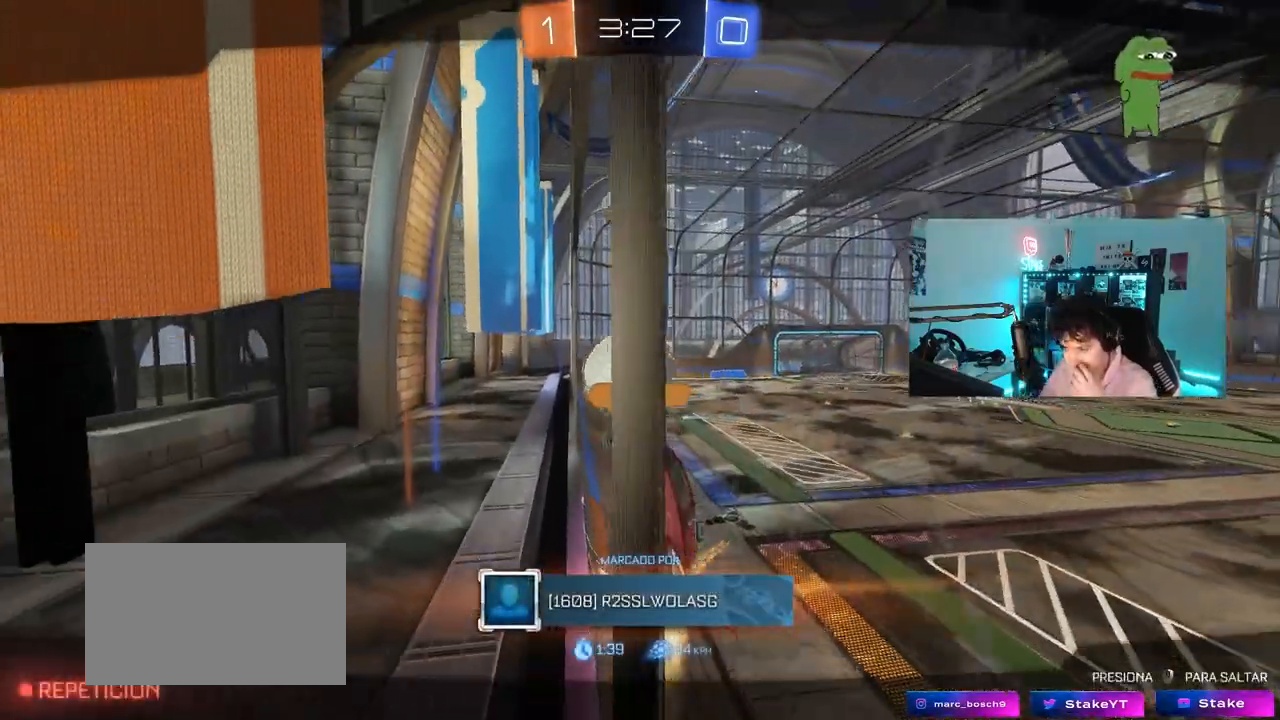
{"keys": [], "mouse": [], "mouse_move": "still", "events": []}
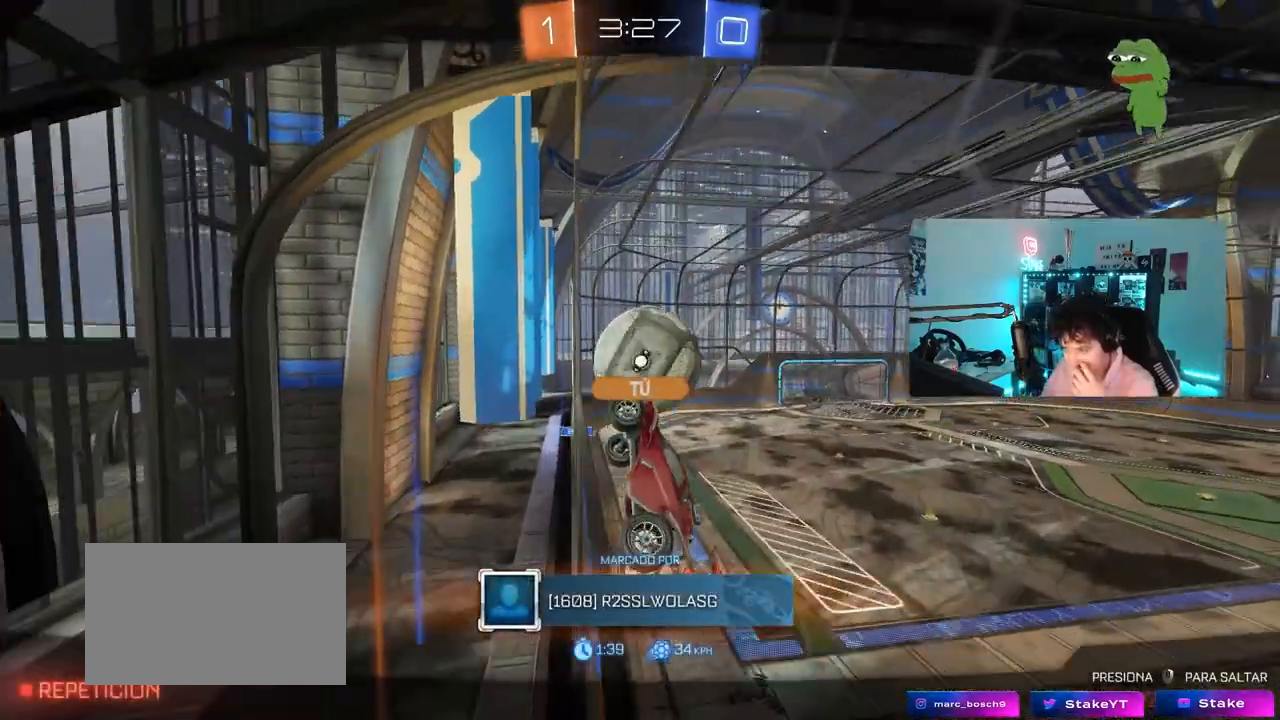
{"keys": [], "mouse": [], "mouse_move": "still", "events": []}
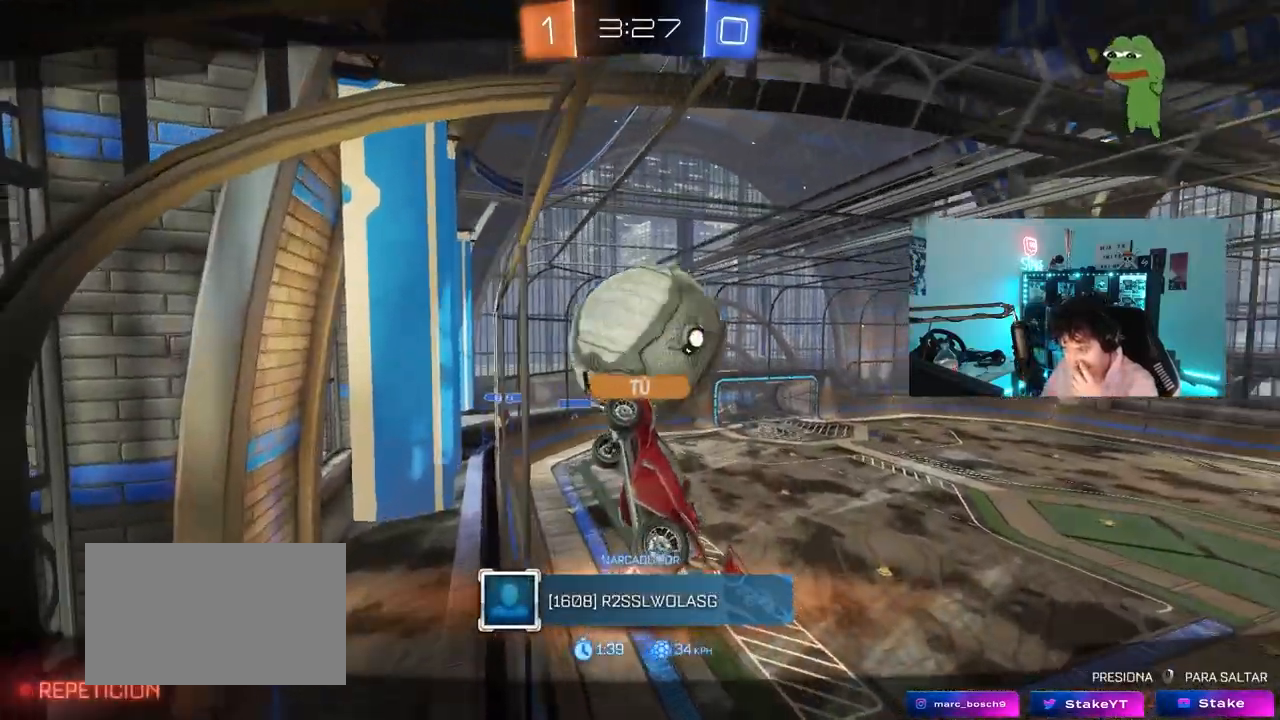
{"keys": [], "mouse": [], "mouse_move": "still", "events": []}
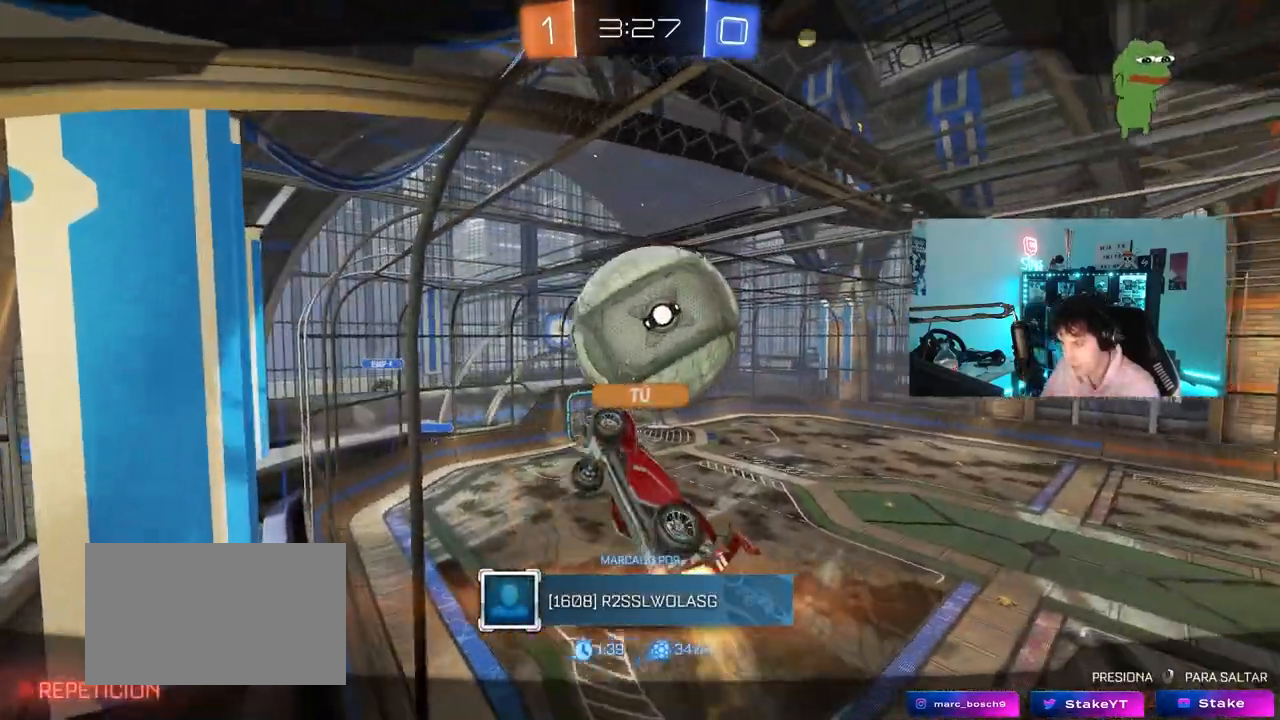
{"keys": [], "mouse": [], "mouse_move": "still", "events": []}
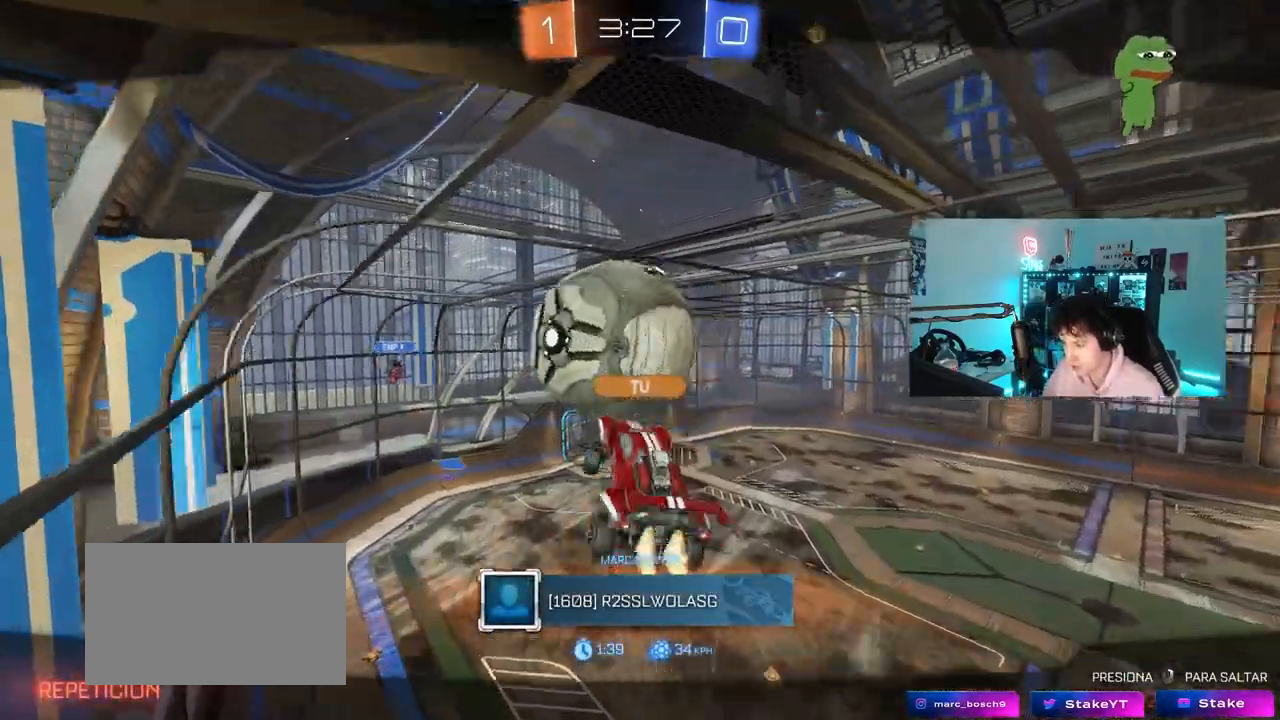
{"keys": [], "mouse": [], "mouse_move": "still", "events": []}
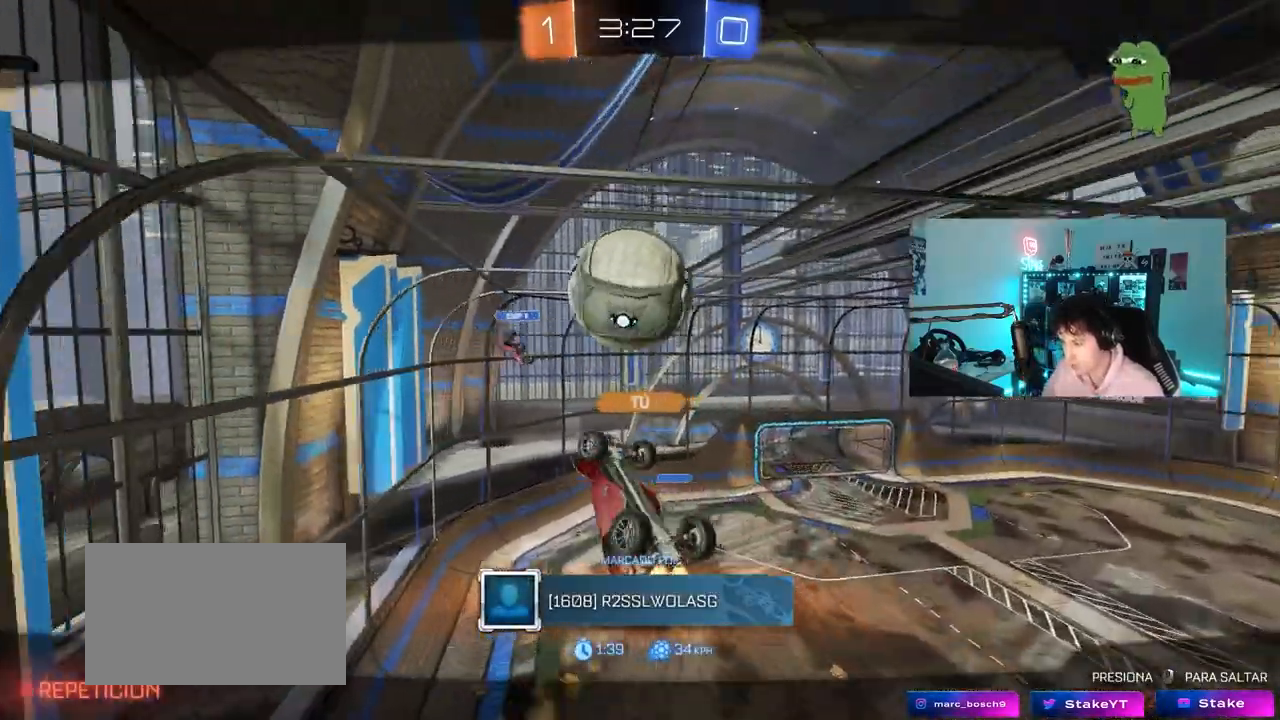
{"keys": [], "mouse": [], "mouse_move": "still", "events": []}
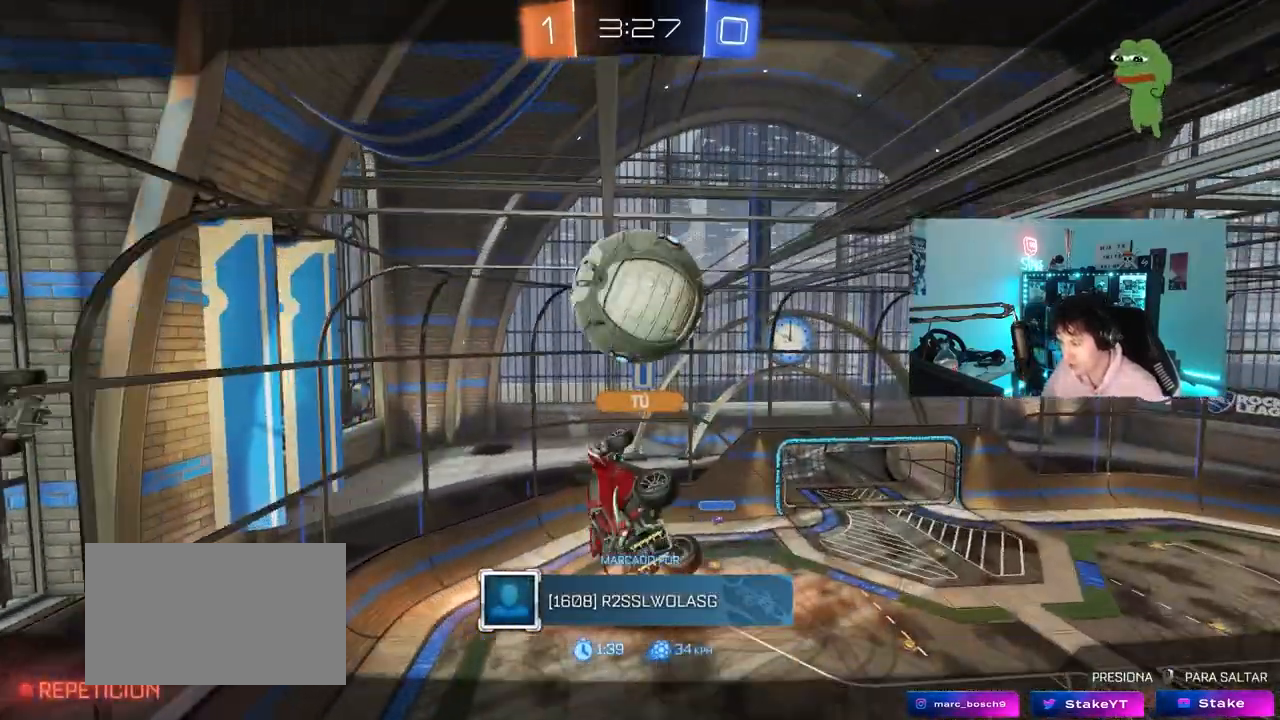
{"keys": [], "mouse": [], "mouse_move": "still", "events": []}
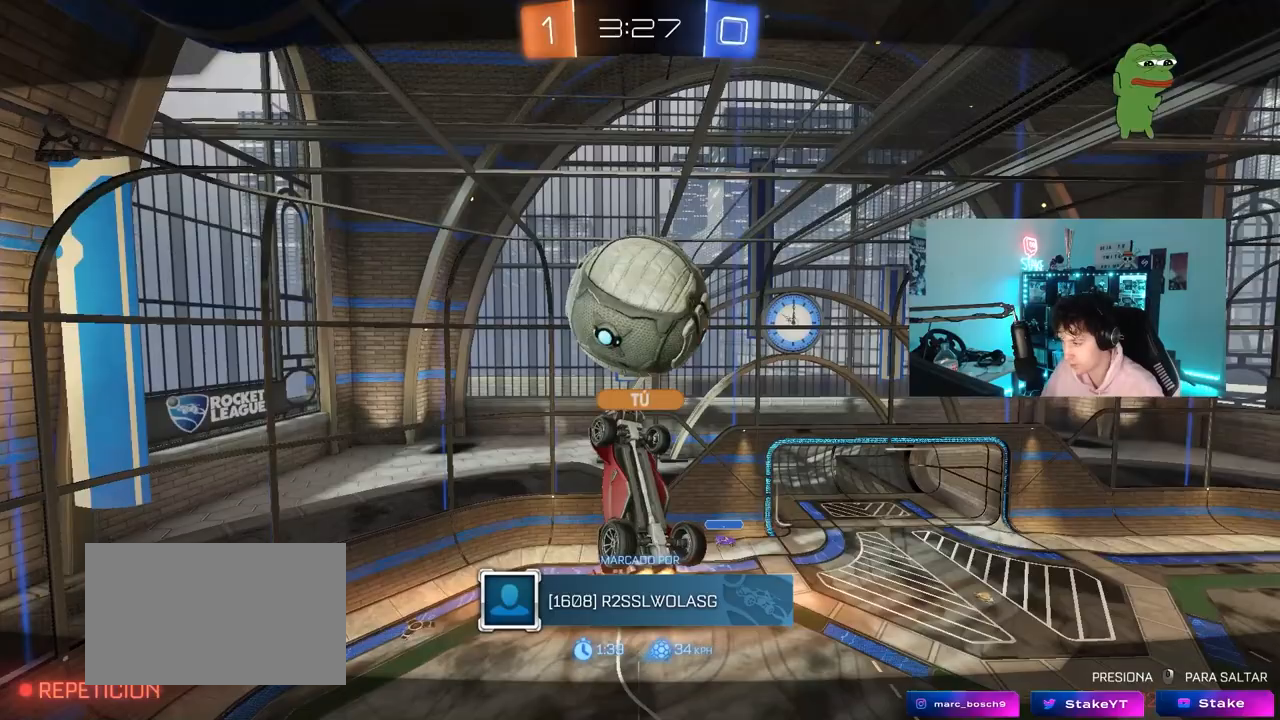
{"keys": [], "mouse": [], "mouse_move": "still", "events": []}
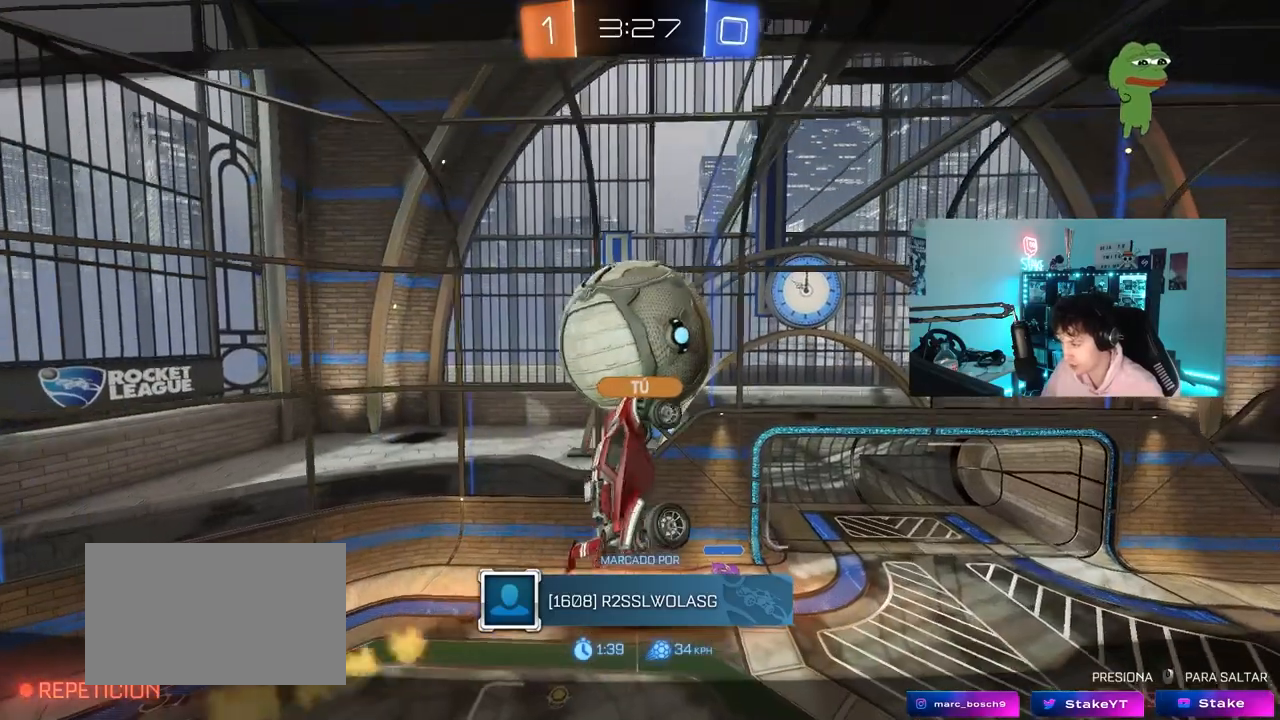
{"keys": [], "mouse": [], "mouse_move": "still", "events": []}
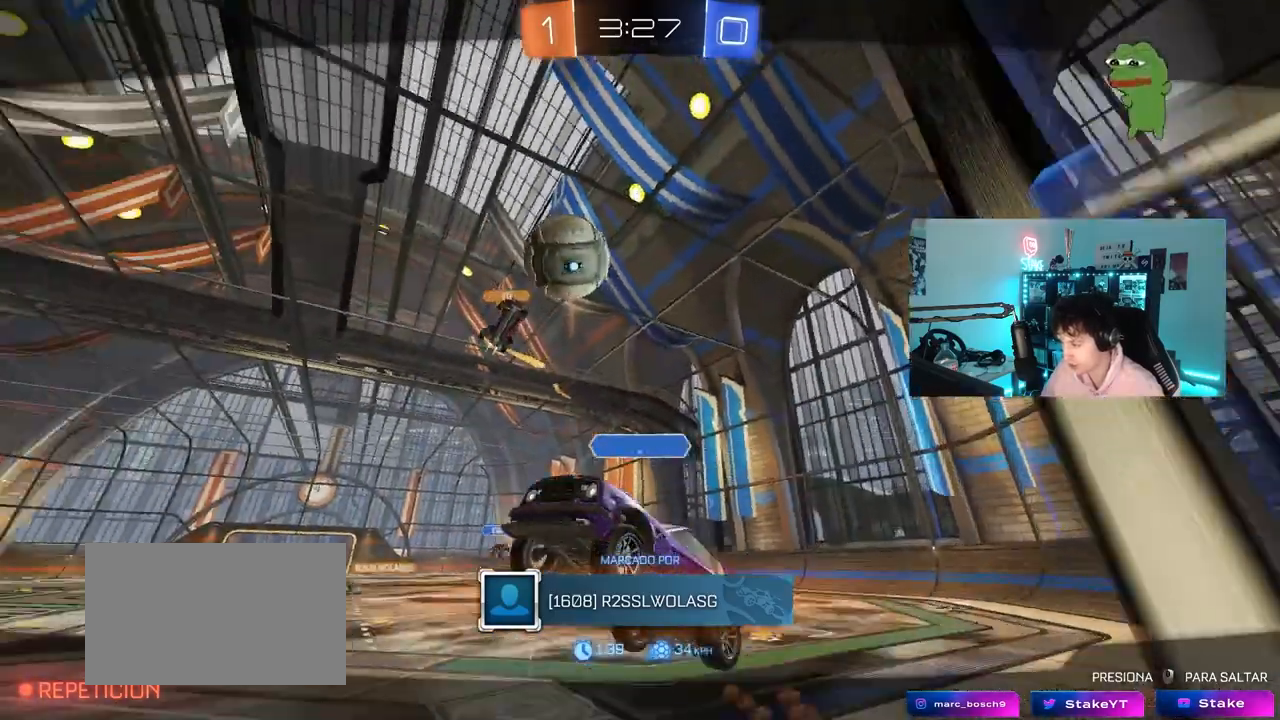
{"keys": [], "mouse": [], "mouse_move": "still", "events": []}